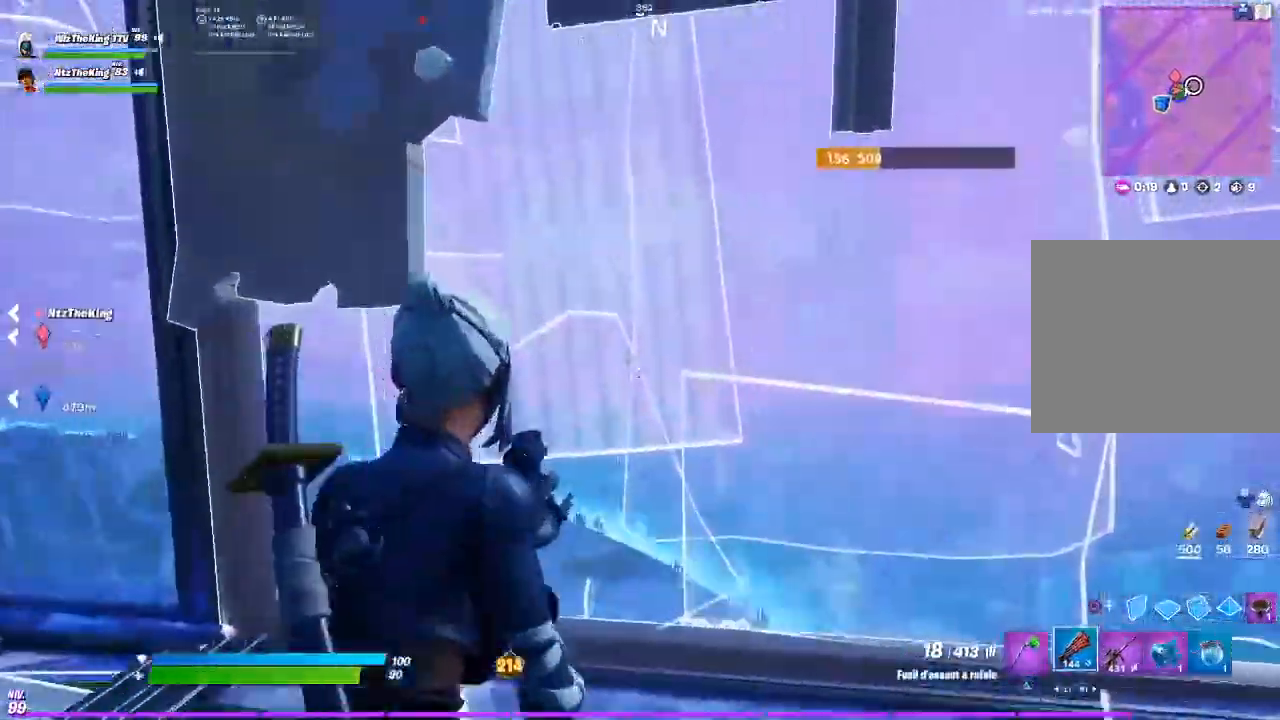
Gameplay with a controller (PlayStation layout); each line is a JSON object with the inputs held at the frame after it. "events" lists button and stick changes between this image and that frame as [ms after this image, input, new state], when the widget could be followed in between.
{"buttons": ["CROSS", "R3"], "left_stick": "right", "right_stick": "left", "events": [[17, "left_stick", "right"], [33, "L1", "up"], [133, "L3", "down"], [150, "right_stick", "down"], [200, "R2", "down"], [250, "L3", "up"], [250, "right_stick", "up"], [317, "right_stick", "left"], [334, "R2", "up"], [400, "right_stick", "center"], [434, "CROSS", "down"], [434, "R3", "down"], [467, "right_stick", "left"]]}
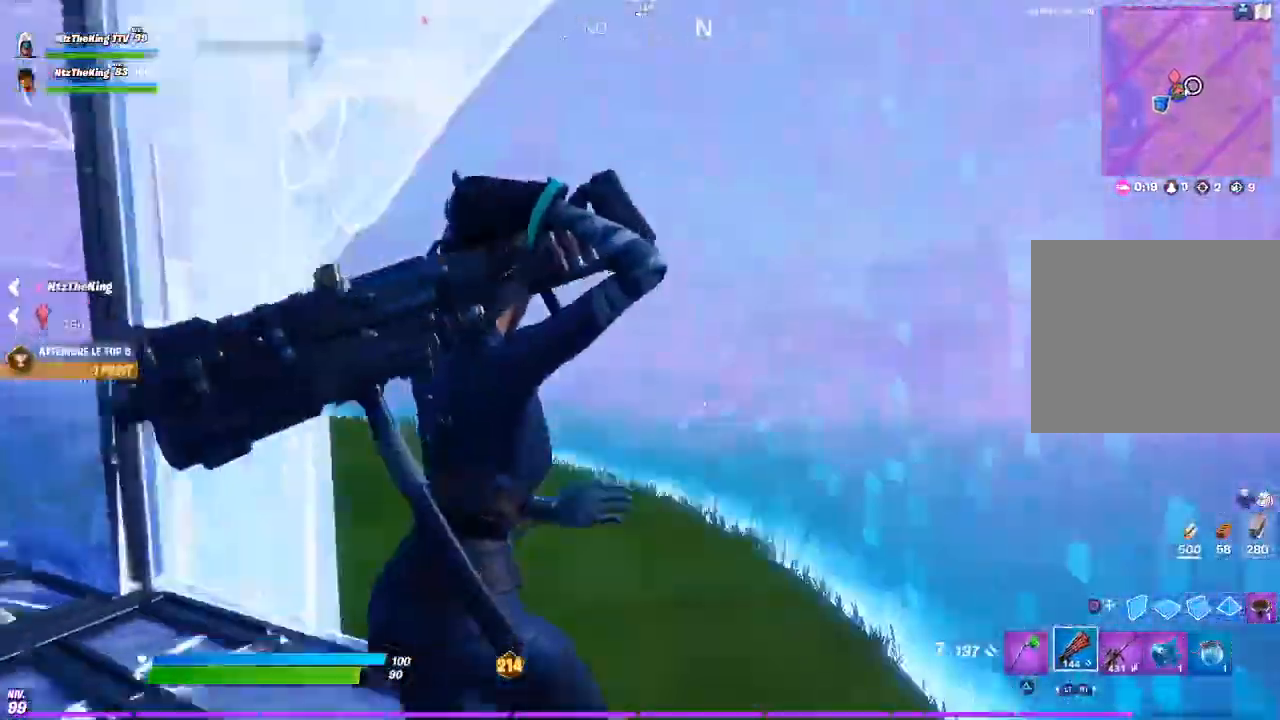
{"buttons": ["L2"], "left_stick": "left", "right_stick": "right", "events": [[17, "CROSS", "up"], [17, "R3", "up"], [67, "left_stick", "up-right"], [84, "right_stick", "center"], [251, "L2", "down"], [384, "right_stick", "right"], [434, "left_stick", "center"], [484, "left_stick", "left"]]}
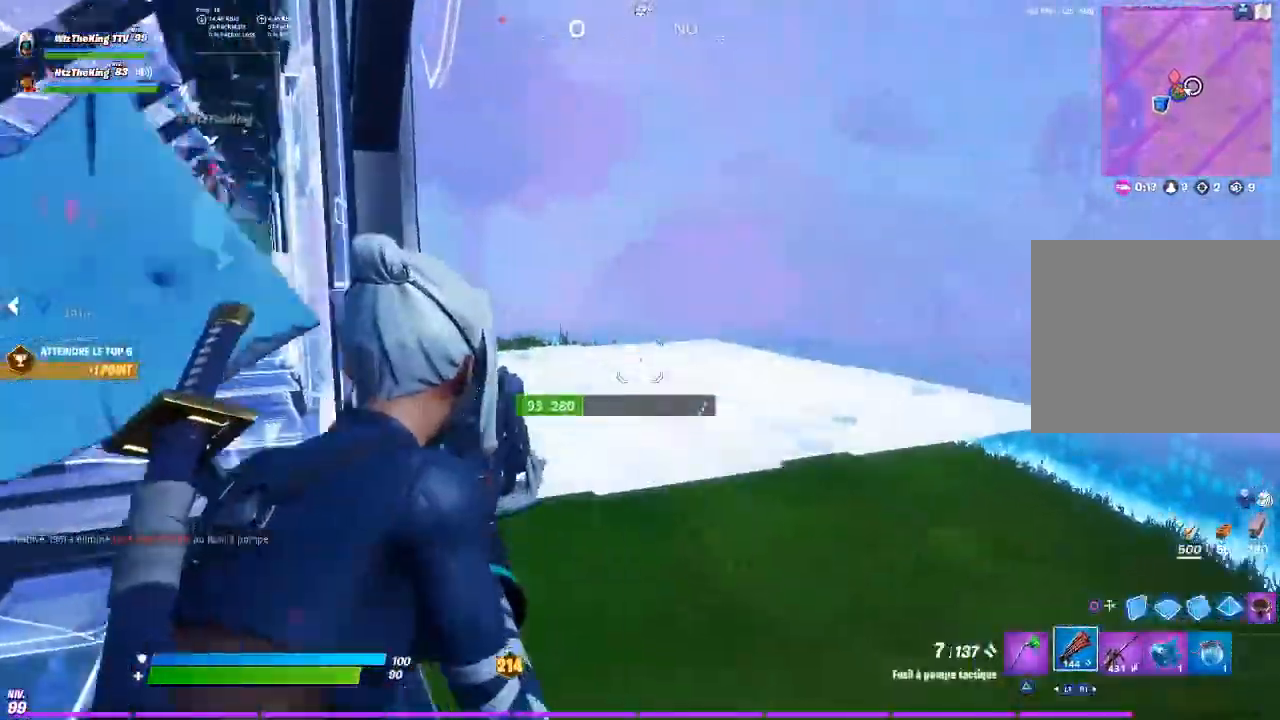
{"buttons": ["L2"], "left_stick": "down-right", "right_stick": "center", "events": [[33, "R2", "down"], [50, "R1", "down"], [67, "L2", "up"], [83, "right_stick", "center"], [133, "R1", "up"], [133, "R2", "up"], [317, "left_stick", "down"], [367, "L2", "down"], [467, "left_stick", "down-right"]]}
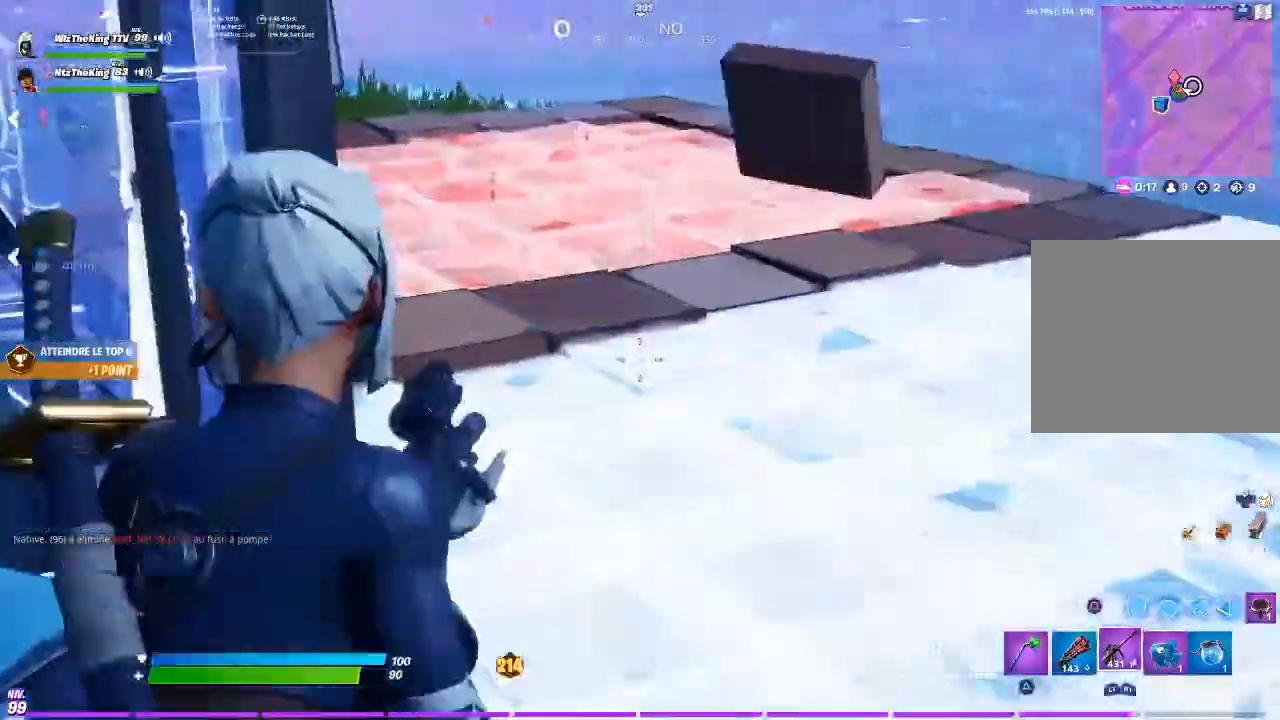
{"buttons": [], "left_stick": "right", "right_stick": "center", "events": [[67, "right_stick", "left"], [134, "R2", "down"], [151, "right_stick", "up"], [234, "L2", "up"], [234, "right_stick", "down-right"], [251, "R2", "up"], [267, "left_stick", "down"], [334, "right_stick", "center"], [434, "left_stick", "right"]]}
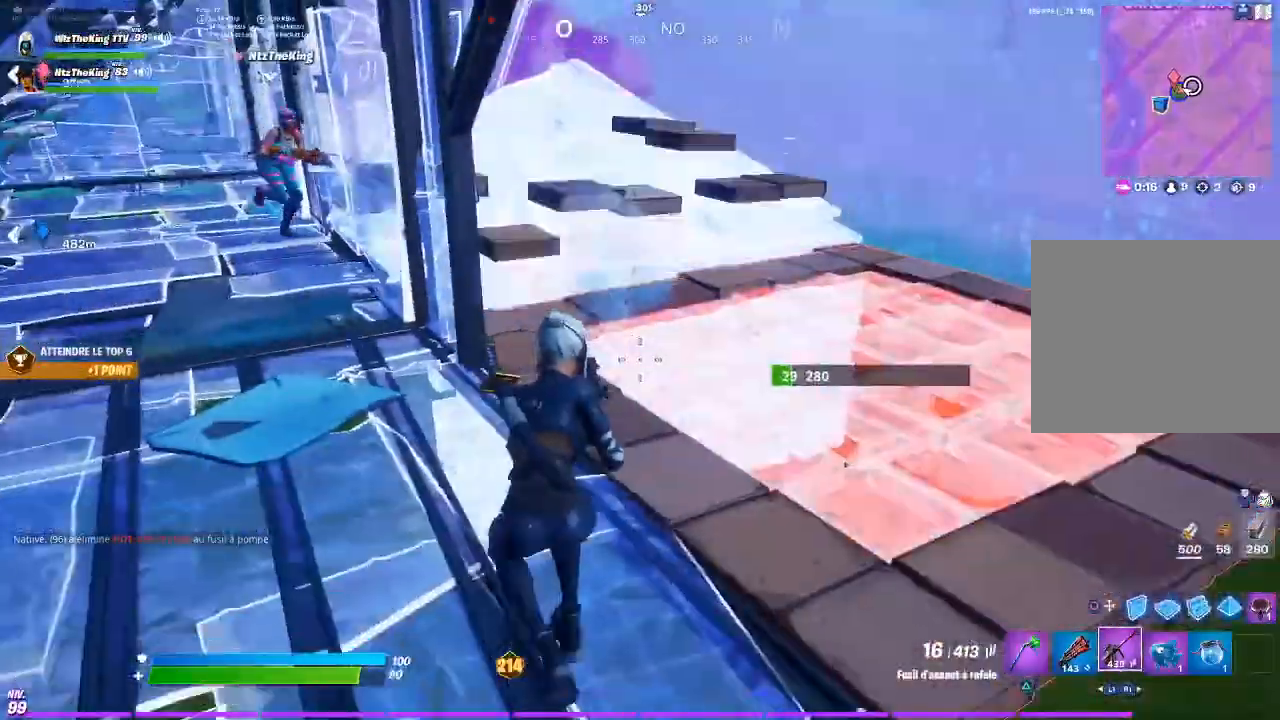
{"buttons": [], "left_stick": "up-right", "right_stick": "center", "events": [[33, "left_stick", "up-right"], [133, "R1", "down"], [133, "R2", "down"], [233, "R1", "up"], [233, "R2", "up"], [233, "right_stick", "left"], [250, "L1", "down"], [267, "R3", "down"], [317, "right_stick", "center"], [334, "L1", "up"], [384, "R3", "up"]]}
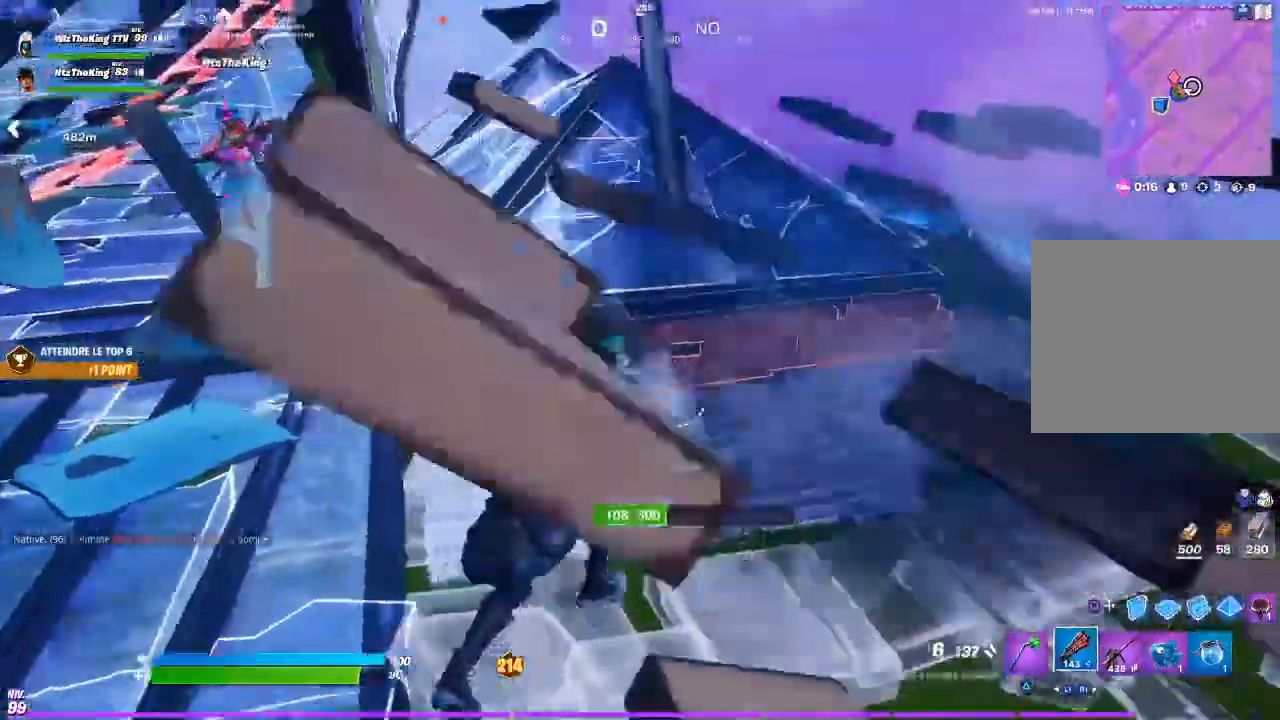
{"buttons": ["TRIANGLE", "R2"], "left_stick": "up-right", "right_stick": "up-left", "events": [[84, "left_stick", "up"], [234, "left_stick", "up-right"], [317, "R2", "down"], [418, "TRIANGLE", "down"], [434, "right_stick", "up-left"]]}
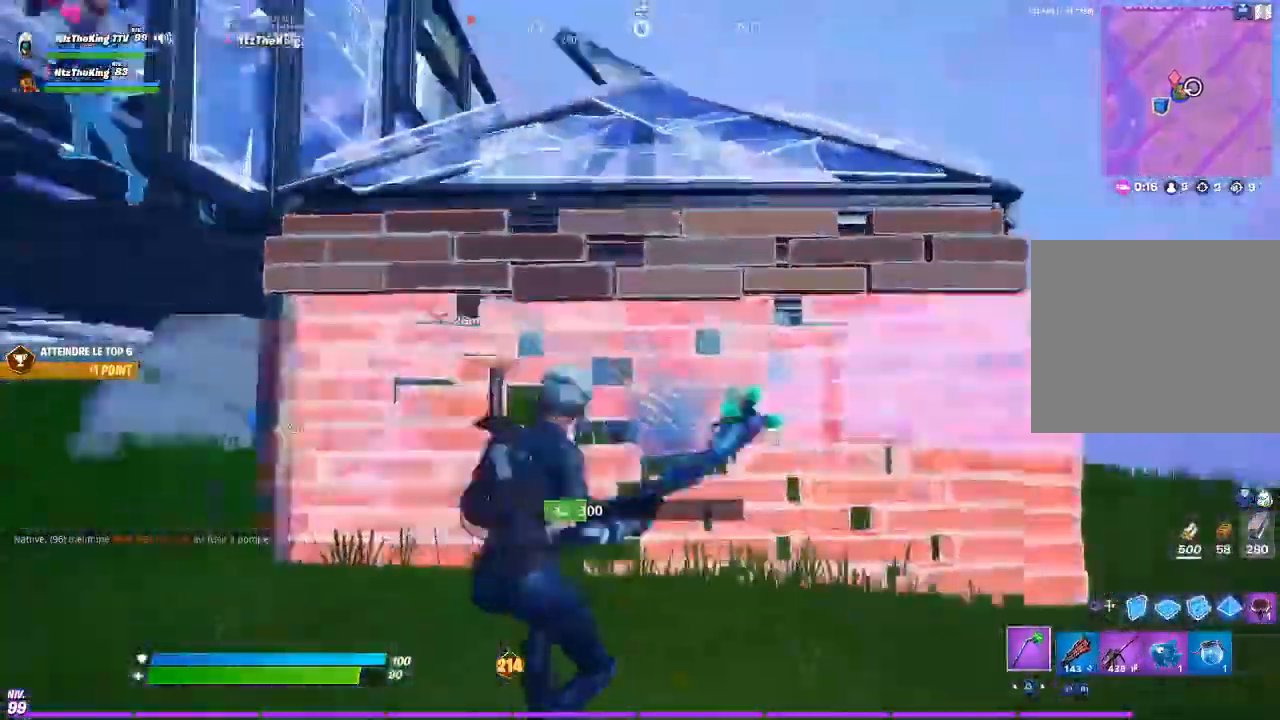
{"buttons": ["R2"], "left_stick": "left", "right_stick": "center", "events": [[17, "R2", "up"], [17, "TRIANGLE", "up"], [33, "right_stick", "center"], [233, "left_stick", "down-right"], [334, "R2", "down"], [417, "left_stick", "down-left"], [434, "right_stick", "up"], [467, "left_stick", "left"], [484, "right_stick", "center"]]}
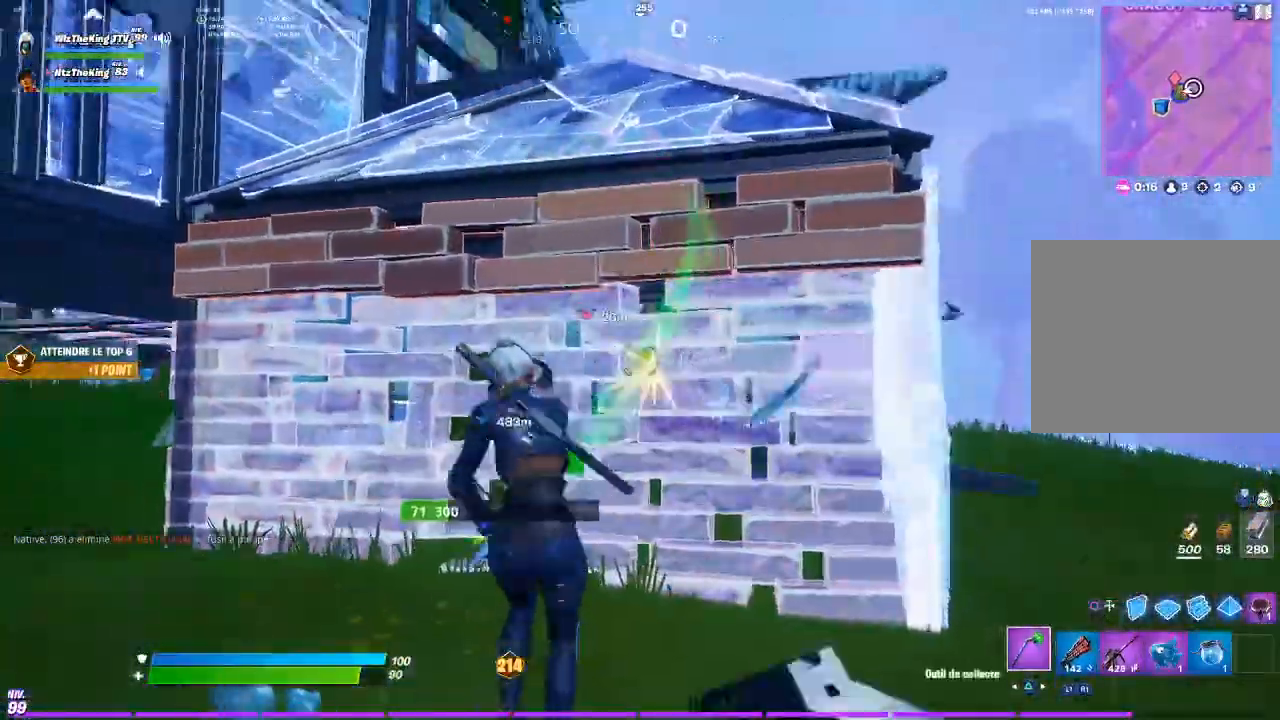
{"buttons": [], "left_stick": "up-left", "right_stick": "down-right", "events": [[17, "R2", "up"], [34, "CIRCLE", "down"], [117, "CIRCLE", "up"], [117, "R2", "down"], [134, "right_stick", "left"], [184, "left_stick", "center"], [251, "left_stick", "up-right"], [251, "right_stick", "right"], [351, "left_stick", "center"], [384, "R1", "down"], [384, "right_stick", "up"], [401, "left_stick", "up-left"], [434, "right_stick", "left"], [468, "R1", "up"], [468, "R2", "up"], [484, "right_stick", "down-right"]]}
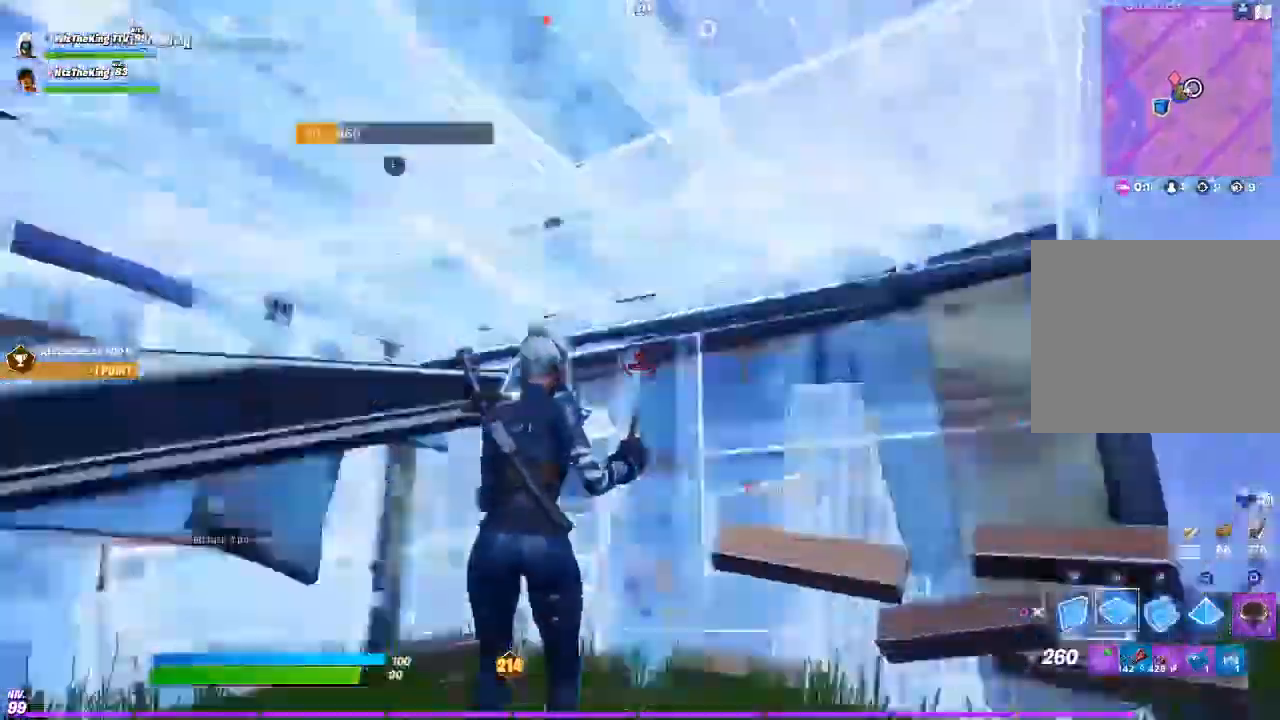
{"buttons": [], "left_stick": "left", "right_stick": "right", "events": [[33, "CIRCLE", "down"], [33, "left_stick", "up"], [33, "right_stick", "center"], [100, "CIRCLE", "up"], [183, "TRIANGLE", "down"], [233, "right_stick", "right"], [267, "TRIANGLE", "up"], [267, "left_stick", "up-left"], [334, "L3", "down"], [334, "right_stick", "left"], [384, "R1", "down"], [384, "R2", "down"], [434, "L3", "up"], [434, "left_stick", "left"], [467, "R1", "up"], [467, "R2", "up"], [484, "right_stick", "right"]]}
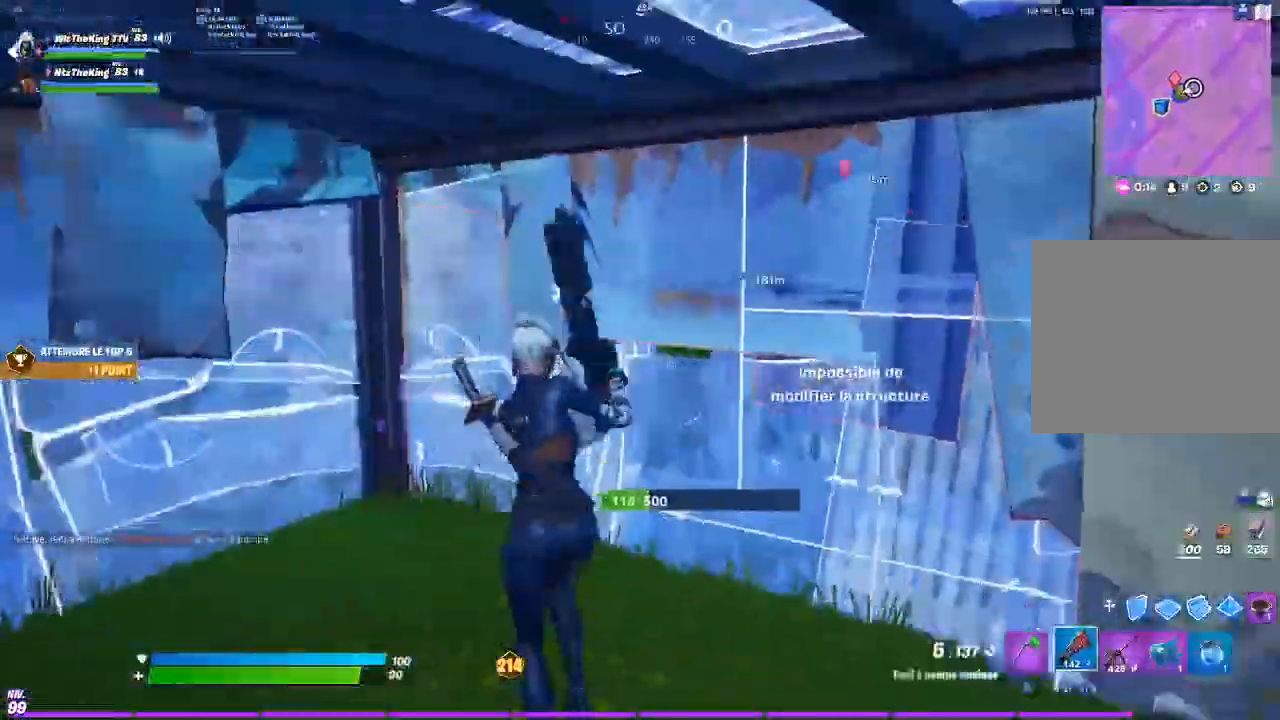
{"buttons": [], "left_stick": "down", "right_stick": "center", "events": [[101, "right_stick", "center"], [234, "left_stick", "down"], [384, "right_stick", "up-left"], [468, "right_stick", "center"]]}
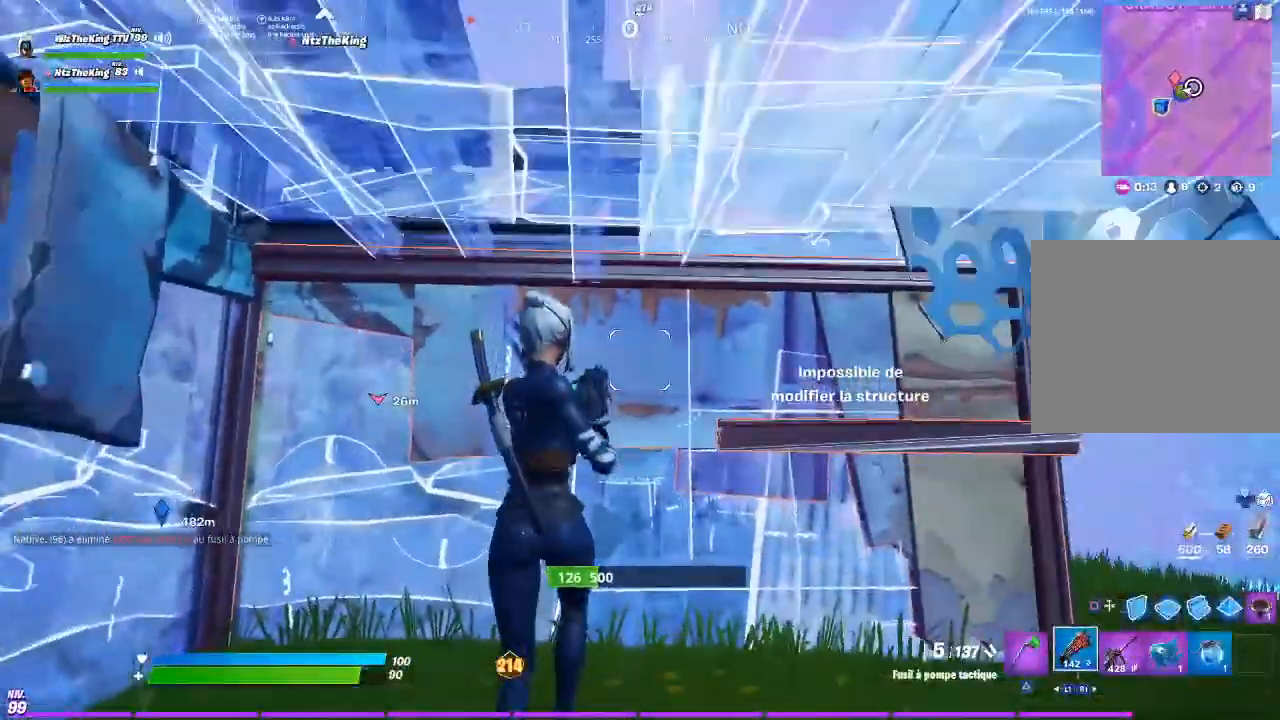
{"buttons": [], "left_stick": "up-right", "right_stick": "center", "events": [[50, "left_stick", "down-right"], [83, "right_stick", "down"], [133, "CIRCLE", "down"], [183, "CIRCLE", "up"], [233, "L2", "down"], [233, "left_stick", "right"], [233, "right_stick", "up"], [250, "CIRCLE", "down"], [334, "right_stick", "center"], [350, "CIRCLE", "up"], [367, "L2", "up"], [384, "left_stick", "up-right"]]}
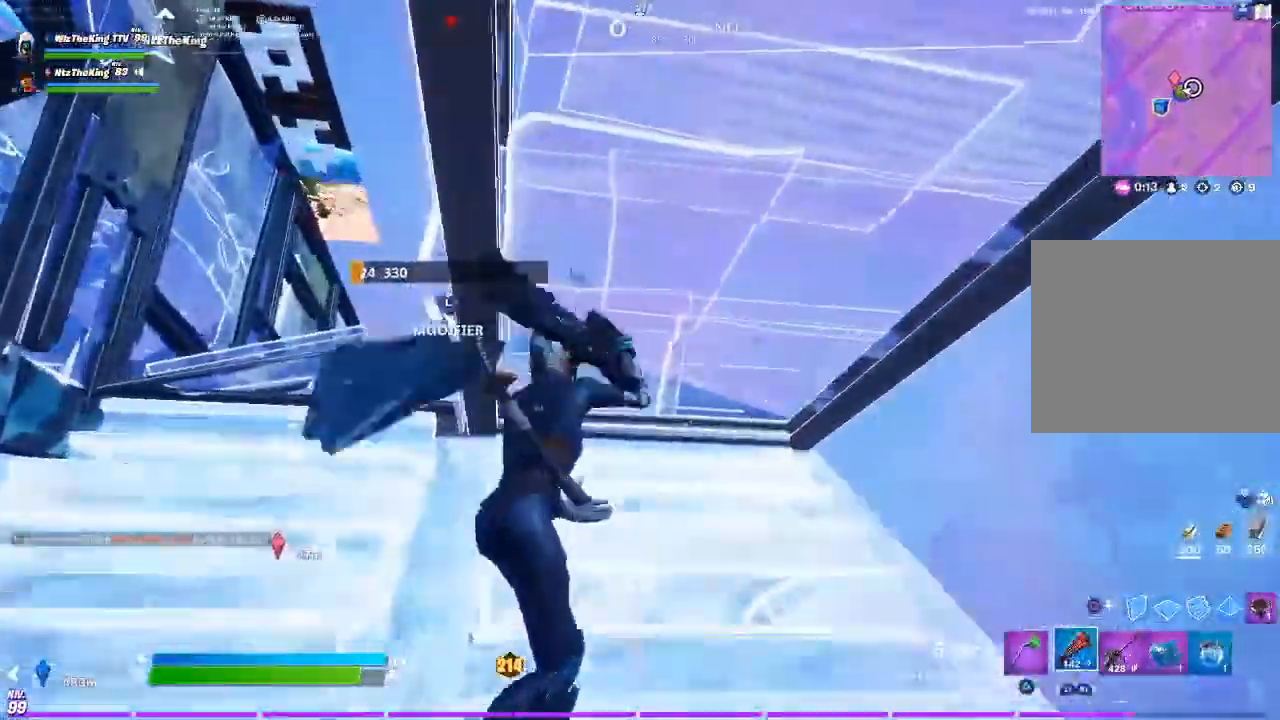
{"buttons": [], "left_stick": "down-left", "right_stick": "center", "events": [[50, "left_stick", "right"], [84, "right_stick", "down-left"], [201, "right_stick", "center"], [234, "left_stick", "down"], [334, "left_stick", "down-left"]]}
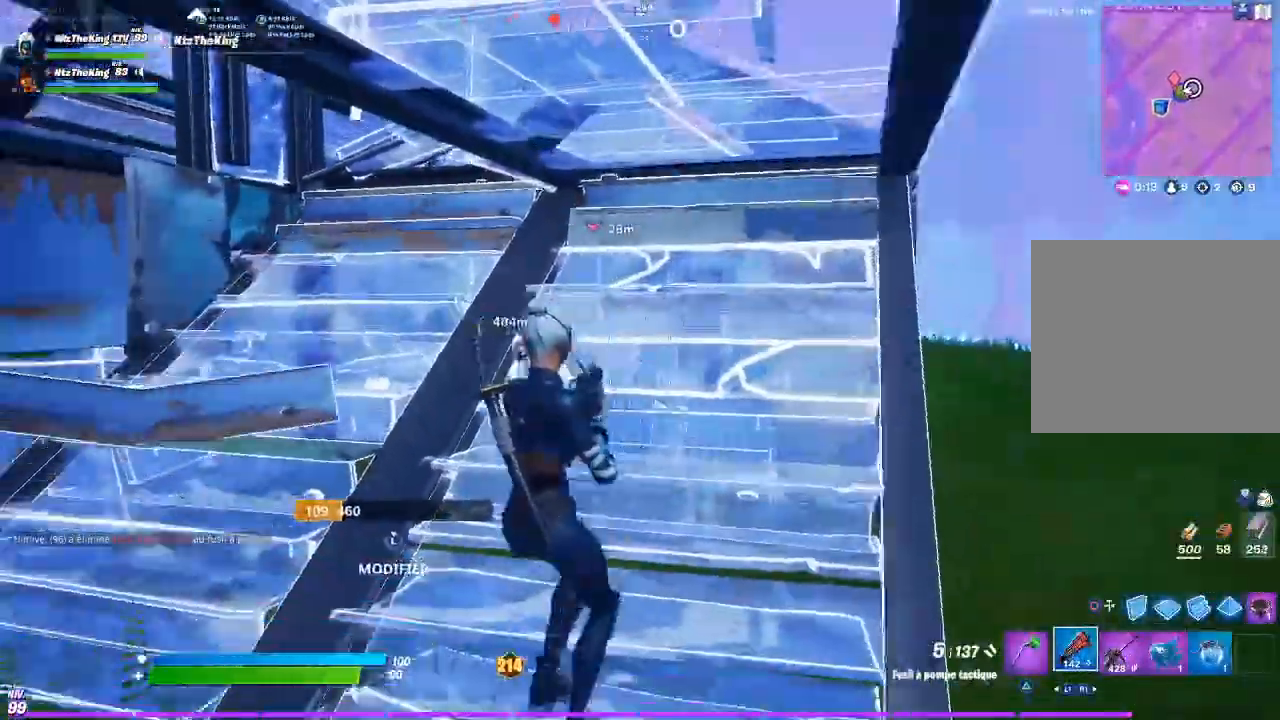
{"buttons": [], "left_stick": "up-left", "right_stick": "up", "events": [[34, "right_stick", "up-left"], [50, "left_stick", "down"], [184, "right_stick", "center"], [217, "left_stick", "up-right"], [351, "left_stick", "up"], [417, "CIRCLE", "down"], [451, "left_stick", "up-left"], [451, "right_stick", "up"], [484, "CIRCLE", "up"]]}
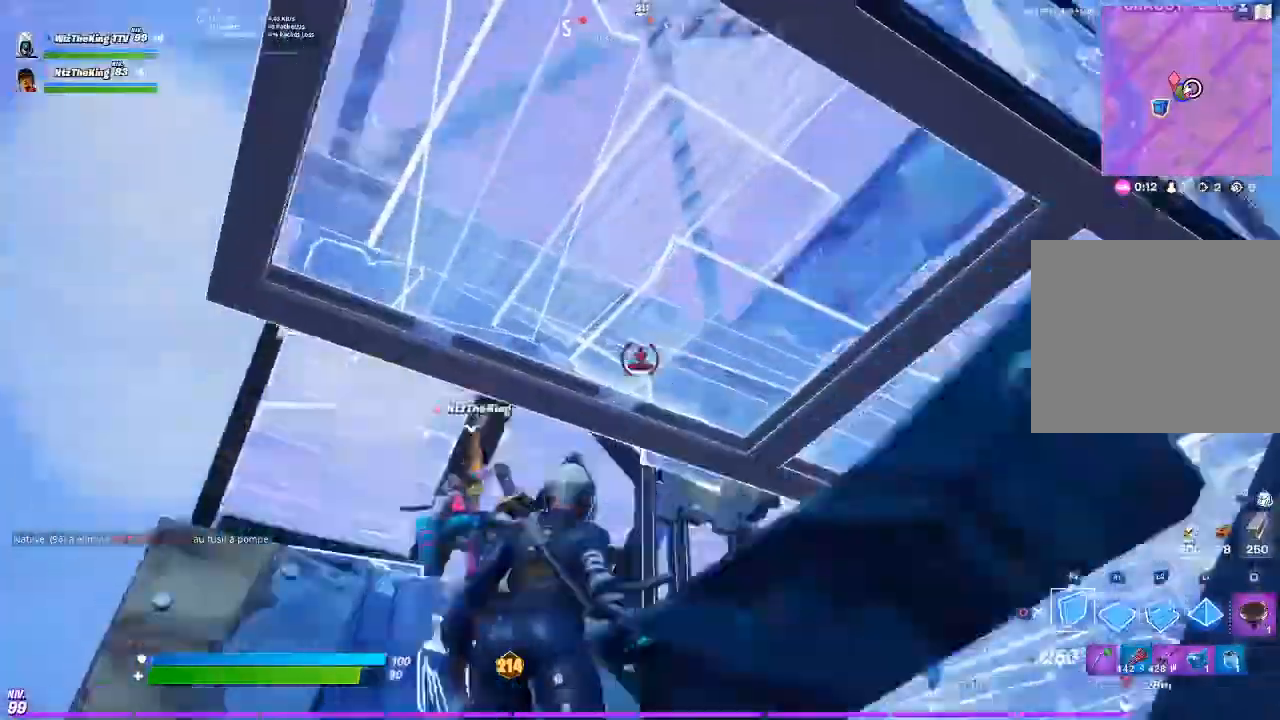
{"buttons": [], "left_stick": "up-left", "right_stick": "center", "events": [[50, "right_stick", "center"], [66, "L1", "down"], [150, "CIRCLE", "down"], [183, "L1", "up"], [217, "CIRCLE", "up"], [217, "right_stick", "down"], [300, "right_stick", "center"], [350, "right_stick", "right"], [484, "right_stick", "center"]]}
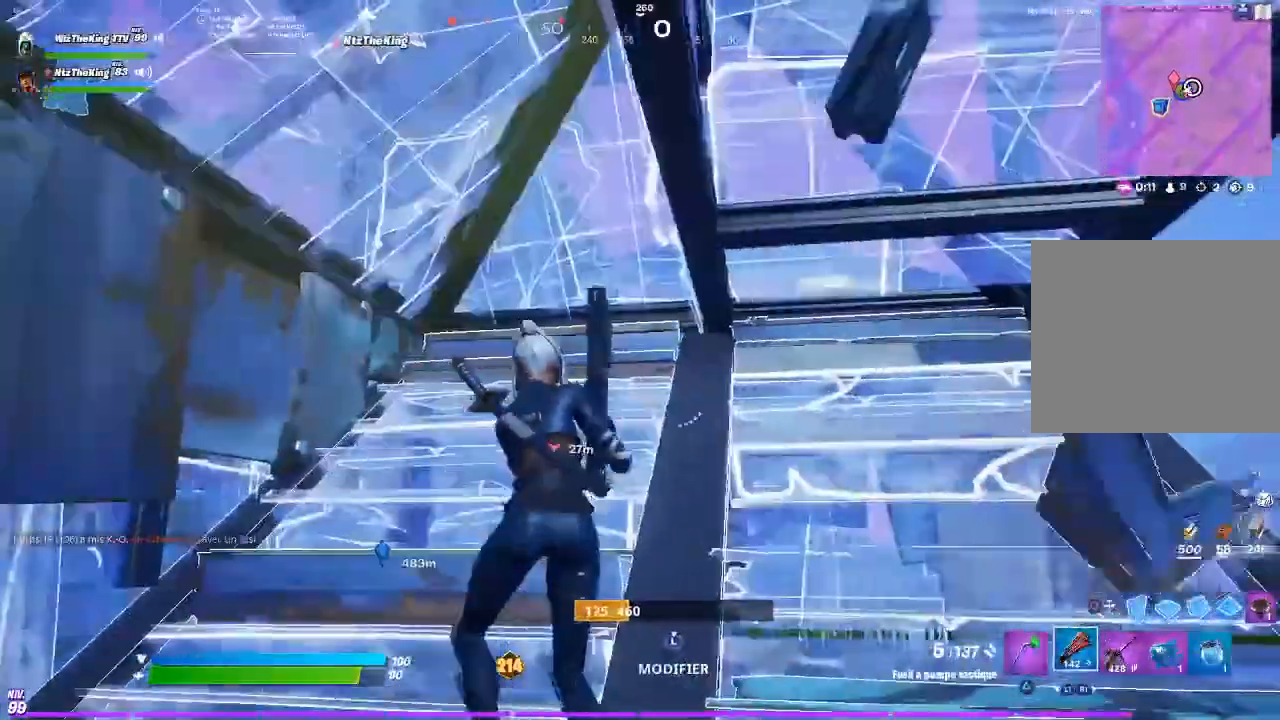
{"buttons": [], "left_stick": "up-left", "right_stick": "down-right", "events": [[17, "left_stick", "center"], [67, "right_stick", "up"], [84, "left_stick", "down-left"], [134, "left_stick", "left"], [217, "right_stick", "center"], [234, "left_stick", "up-left"], [334, "L3", "down"], [334, "right_stick", "up"], [417, "R2", "down"], [417, "right_stick", "down"], [467, "L3", "up"], [484, "right_stick", "down-right"], [501, "R2", "up"]]}
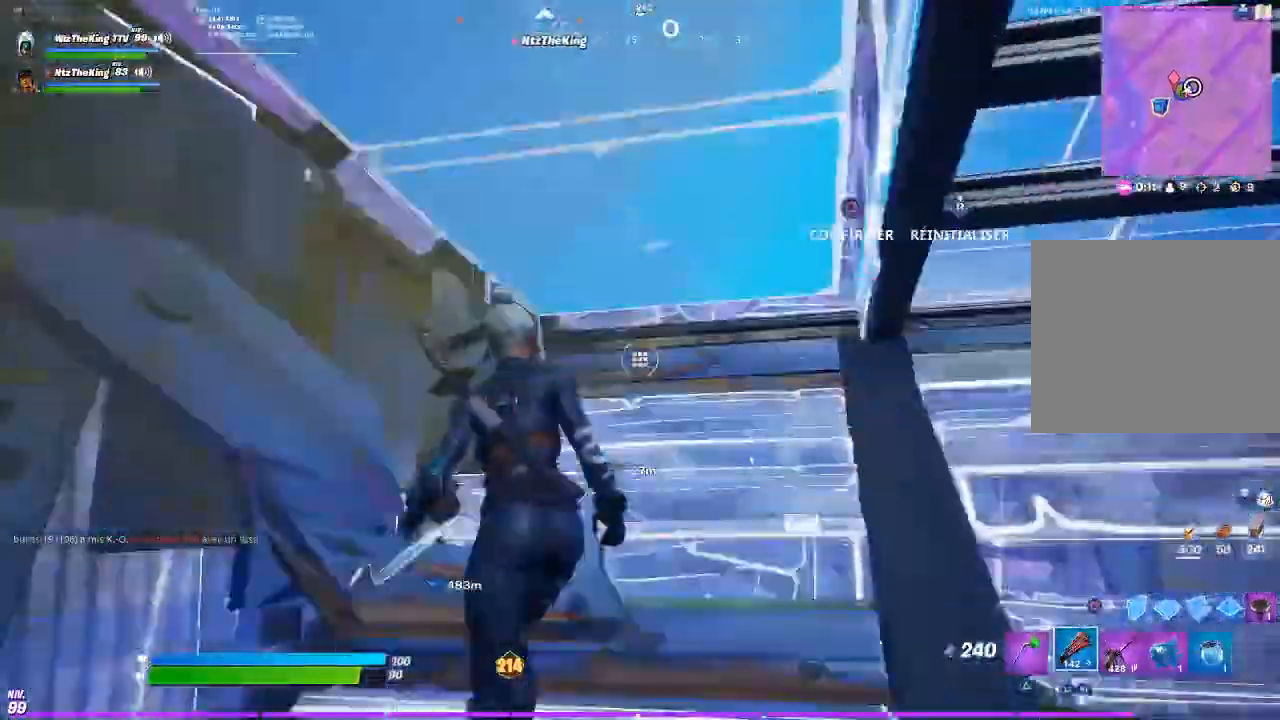
{"buttons": [], "left_stick": "down-right", "right_stick": "center", "events": [[16, "right_stick", "center"], [200, "R3", "down"], [233, "left_stick", "center"], [300, "R3", "up"], [317, "left_stick", "down-right"]]}
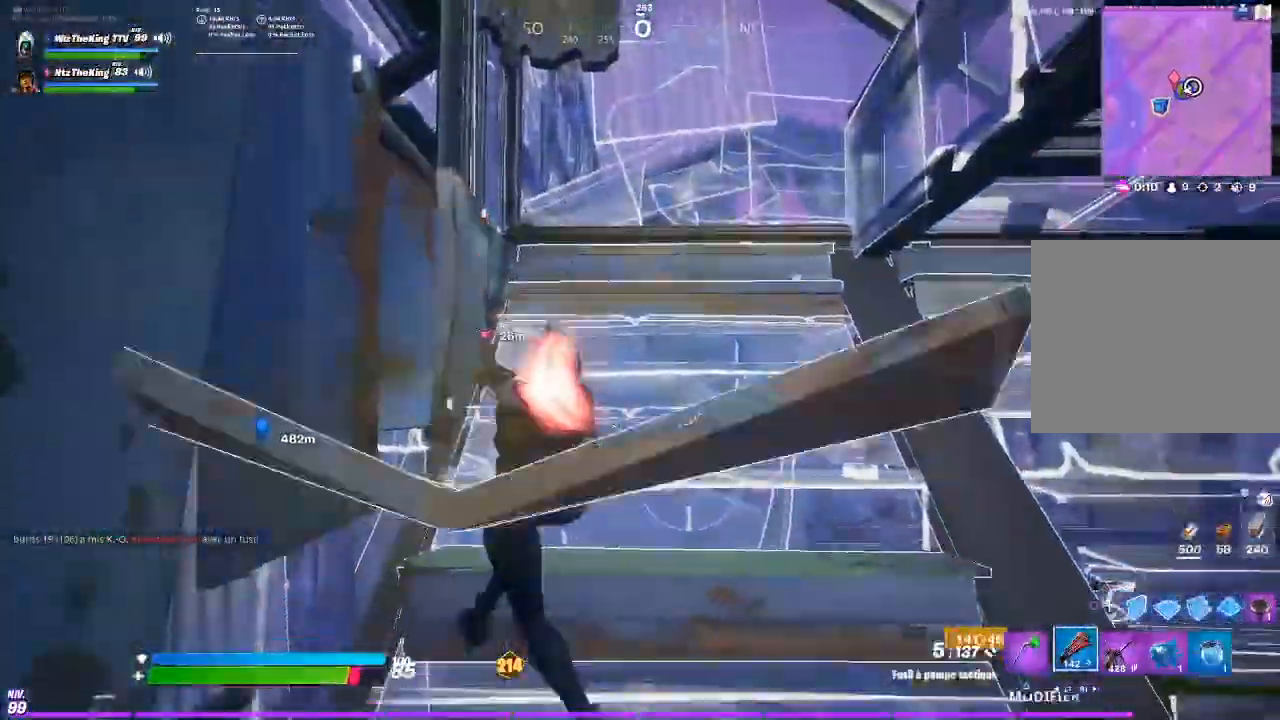
{"buttons": [], "left_stick": "right", "right_stick": "center", "events": [[100, "right_stick", "right"], [134, "left_stick", "right"], [167, "right_stick", "center"], [334, "R3", "down"], [434, "R3", "up"]]}
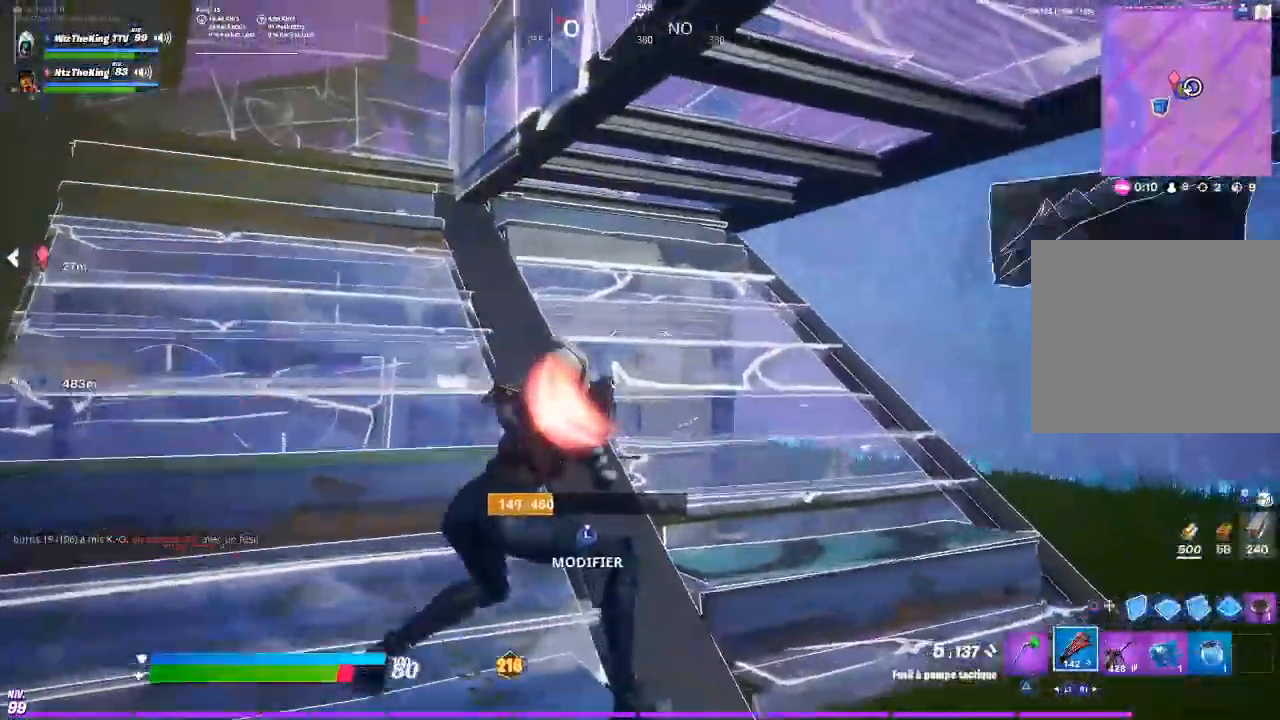
{"buttons": ["R1"], "left_stick": "up-right", "right_stick": "down", "events": [[83, "right_stick", "up-right"], [117, "left_stick", "up-right"], [217, "CIRCLE", "down"], [233, "right_stick", "center"], [317, "CIRCLE", "up"], [367, "R1", "down"], [467, "right_stick", "down"]]}
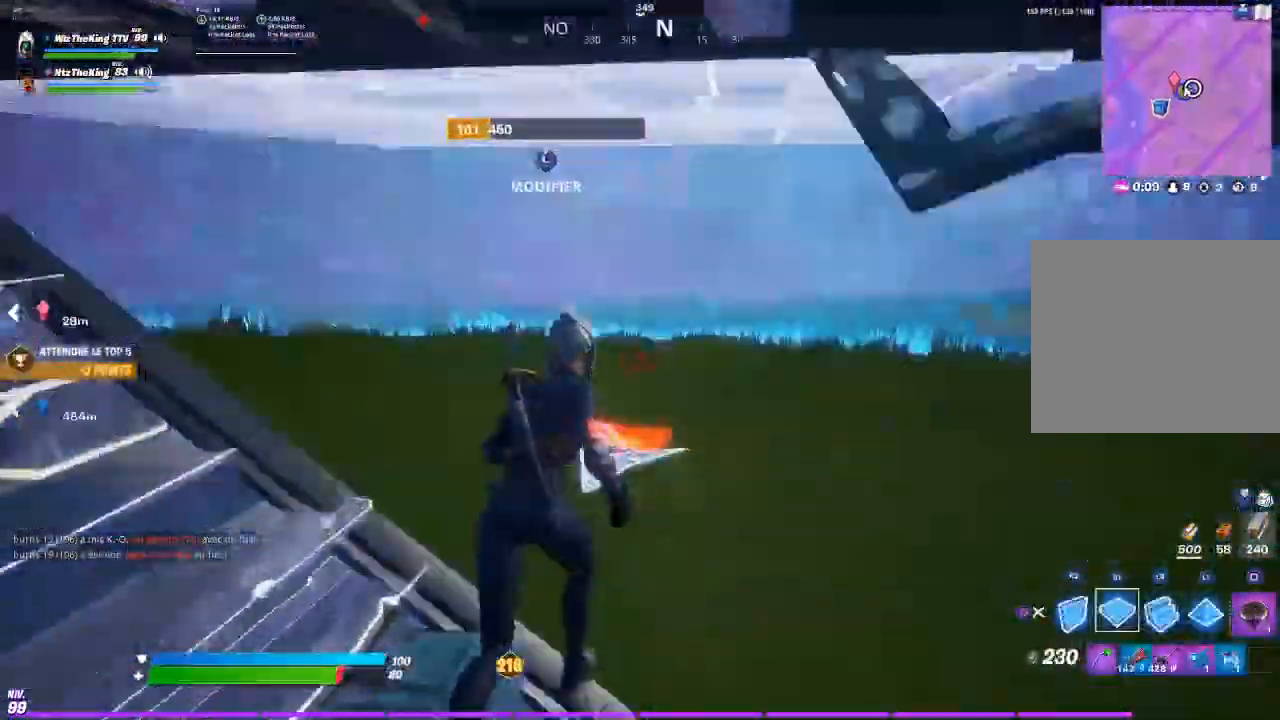
{"buttons": ["R2"], "left_stick": "up-right", "right_stick": "up-left", "events": [[134, "right_stick", "up-left"], [167, "R1", "up"], [234, "right_stick", "center"], [284, "right_stick", "left"], [301, "R2", "down"], [367, "right_stick", "center"], [467, "right_stick", "up-left"]]}
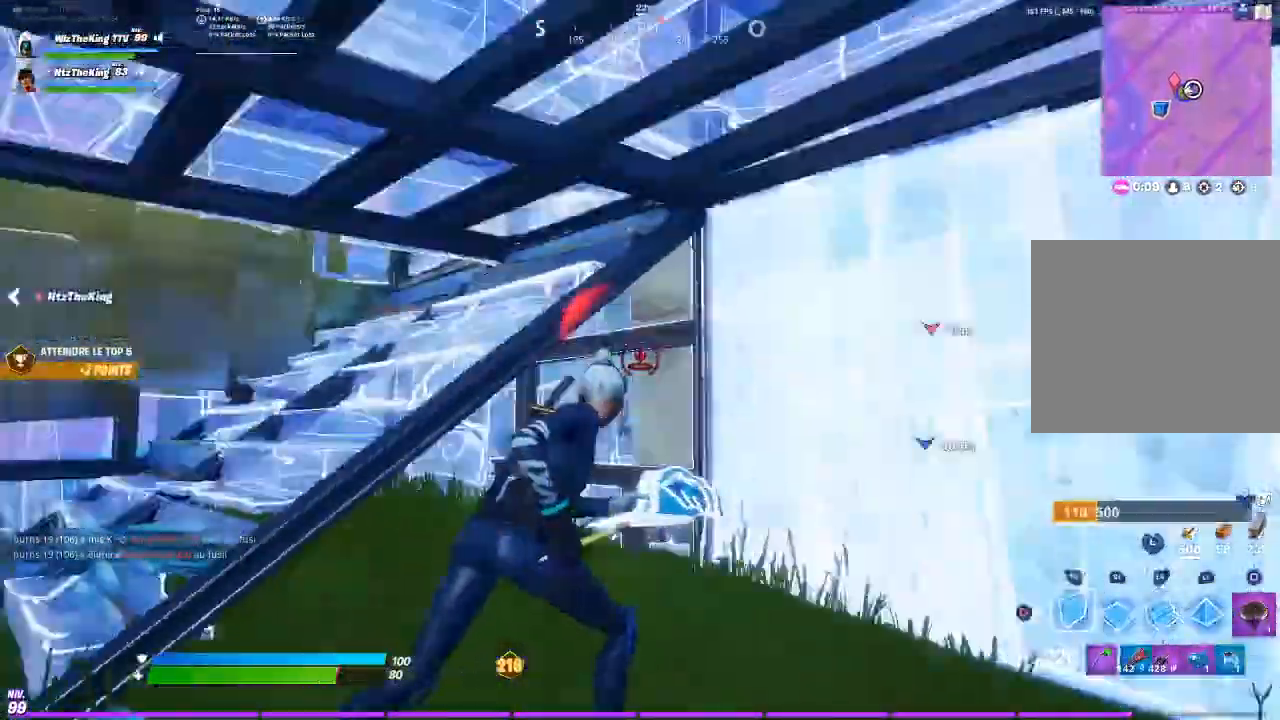
{"buttons": [], "left_stick": "up", "right_stick": "right", "events": [[33, "left_stick", "down-right"], [33, "right_stick", "left"], [133, "left_stick", "down-left"], [233, "L1", "down"], [233, "R1", "down"], [233, "left_stick", "center"], [267, "R1", "up"], [267, "R2", "up"], [283, "left_stick", "right"], [317, "L1", "up"], [333, "CIRCLE", "down"], [333, "right_stick", "center"], [383, "R3", "down"], [400, "CIRCLE", "up"], [434, "left_stick", "up"], [434, "right_stick", "down"], [500, "R3", "up"], [500, "right_stick", "right"]]}
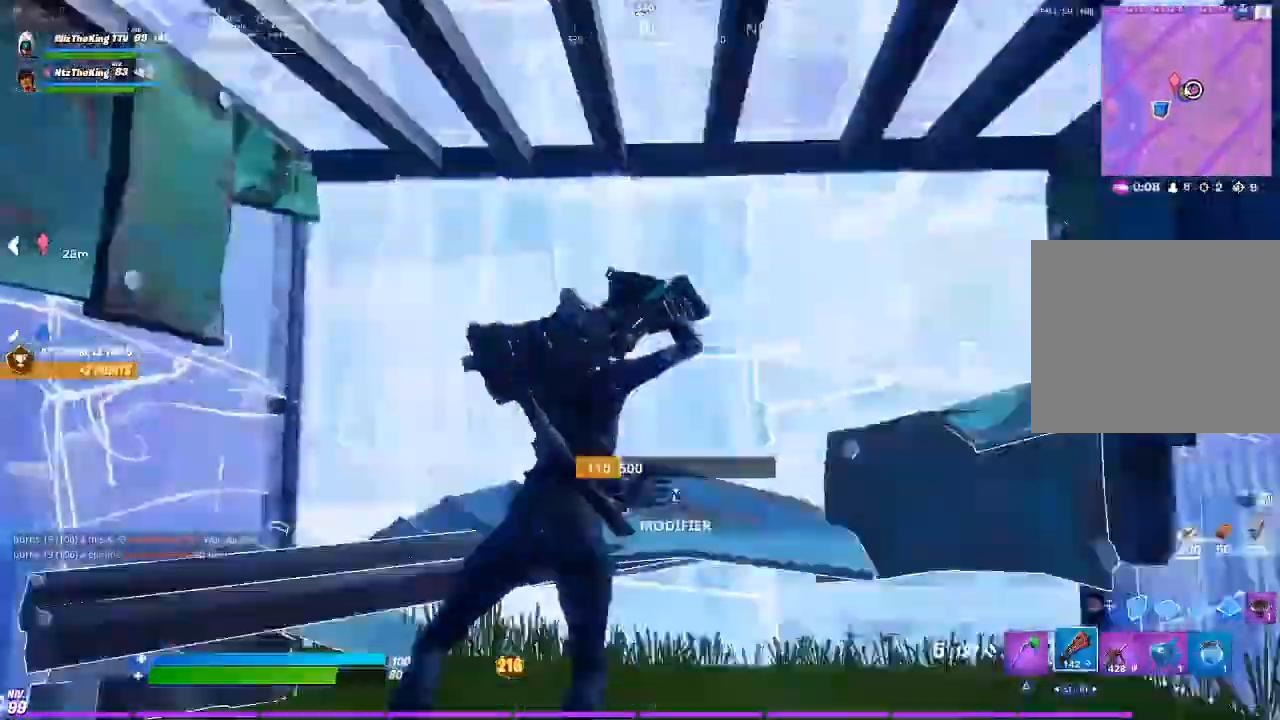
{"buttons": [], "left_stick": "up", "right_stick": "right", "events": [[134, "left_stick", "up-left"], [234, "right_stick", "center"], [284, "left_stick", "up"], [451, "right_stick", "right"]]}
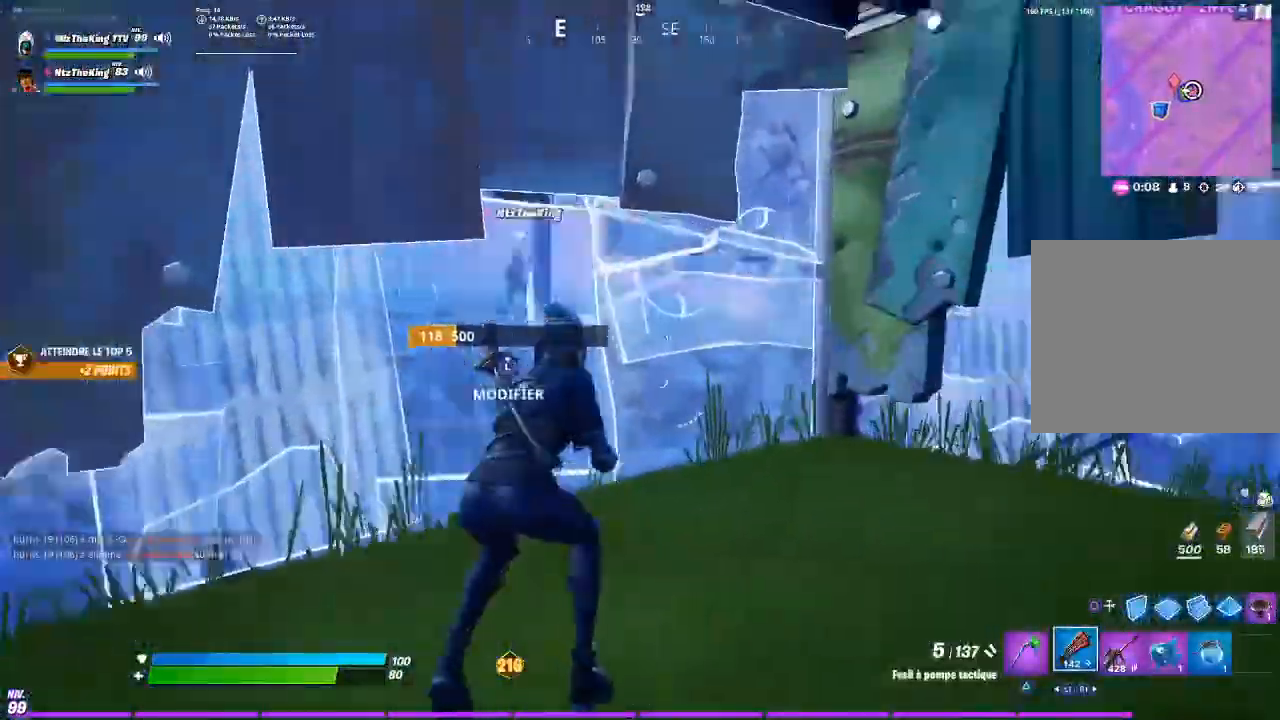
{"buttons": [], "left_stick": "right", "right_stick": "center", "events": [[50, "right_stick", "center"], [133, "left_stick", "right"], [200, "left_stick", "down-right"], [250, "R3", "down"], [333, "R3", "up"], [333, "right_stick", "down-left"], [450, "right_stick", "center"], [500, "left_stick", "right"]]}
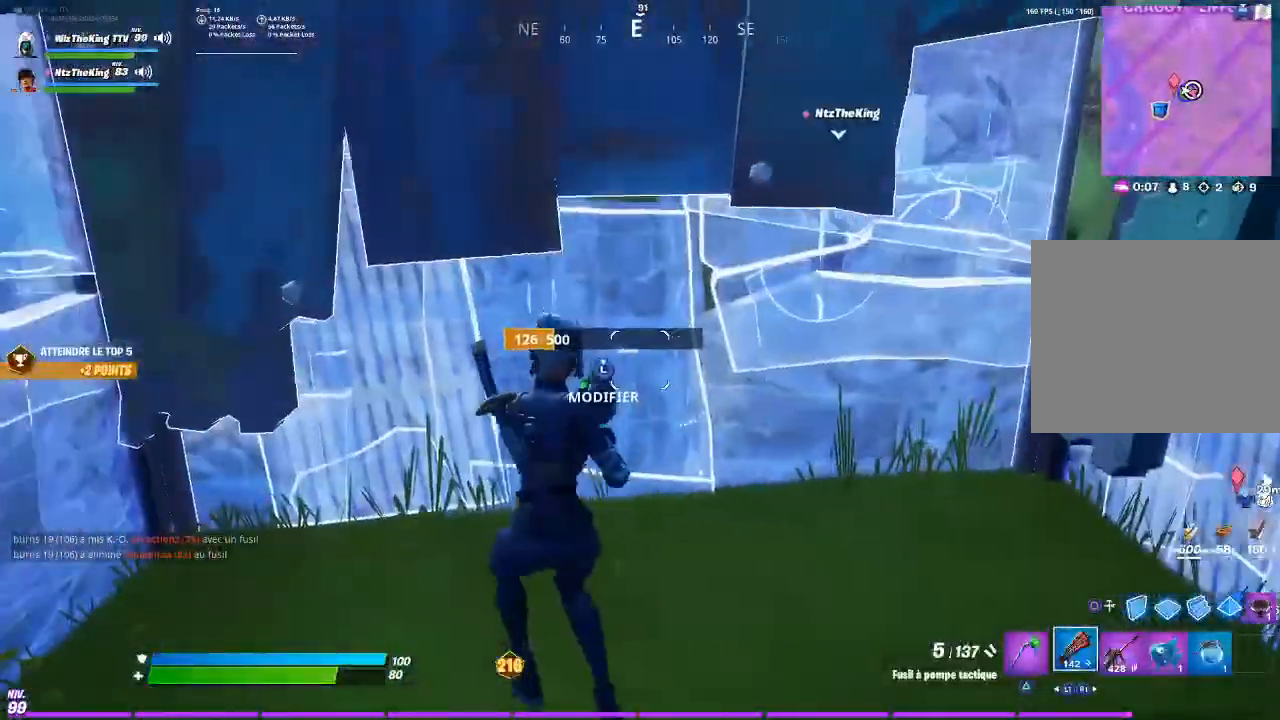
{"buttons": [], "left_stick": "up-right", "right_stick": "center", "events": [[117, "left_stick", "up-right"], [217, "L3", "down"], [250, "right_stick", "down-left"], [284, "R2", "down"], [334, "L3", "up"], [351, "right_stick", "up"], [434, "R2", "up"], [434, "right_stick", "left"], [484, "right_stick", "center"]]}
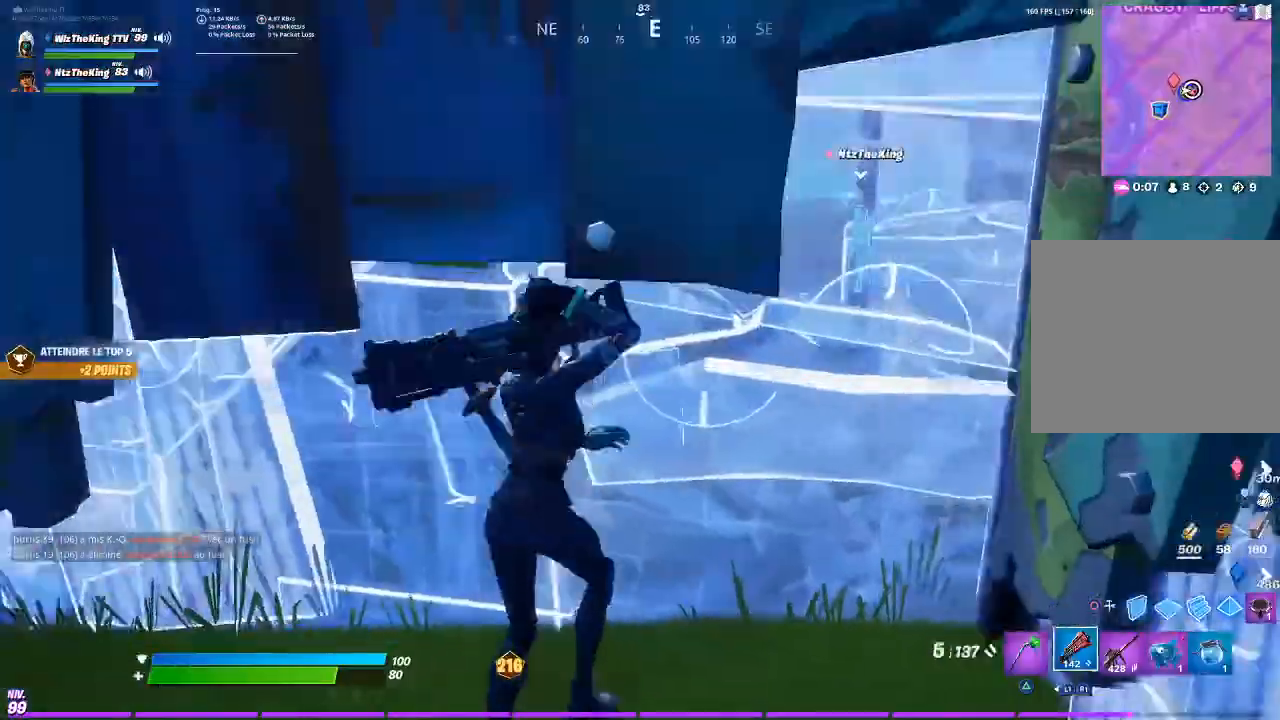
{"buttons": ["L1", "R2"], "left_stick": "up-left", "right_stick": "center", "events": [[33, "CIRCLE", "down"], [83, "left_stick", "up"], [100, "right_stick", "left"], [133, "CIRCLE", "up"], [217, "R2", "down"], [233, "right_stick", "up-right"], [333, "left_stick", "up-left"], [400, "R1", "down"], [400, "right_stick", "center"], [434, "L1", "down"], [450, "R1", "up"]]}
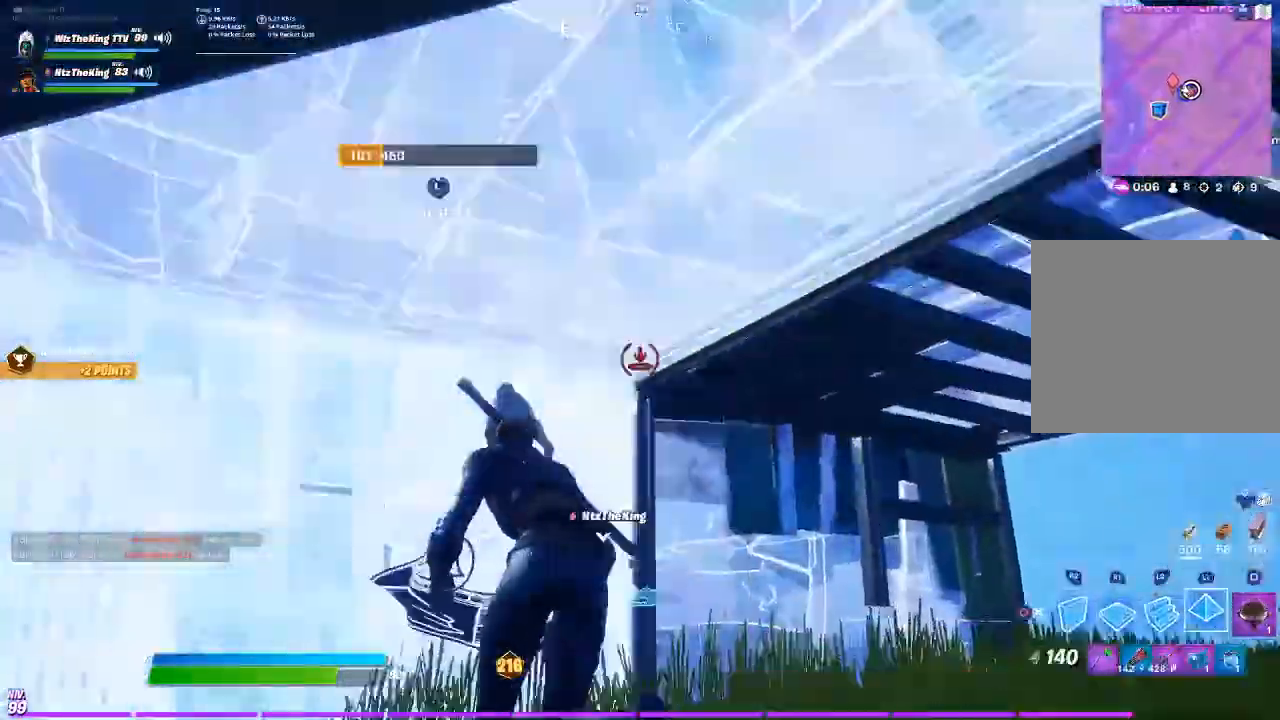
{"buttons": ["CIRCLE"], "left_stick": "up", "right_stick": "center", "events": [[17, "R2", "up"], [34, "L1", "up"], [134, "CIRCLE", "down"], [184, "right_stick", "down-right"], [217, "CIRCLE", "up"], [284, "right_stick", "center"], [301, "R2", "down"], [384, "R2", "up"], [401, "left_stick", "up"], [434, "CIRCLE", "down"]]}
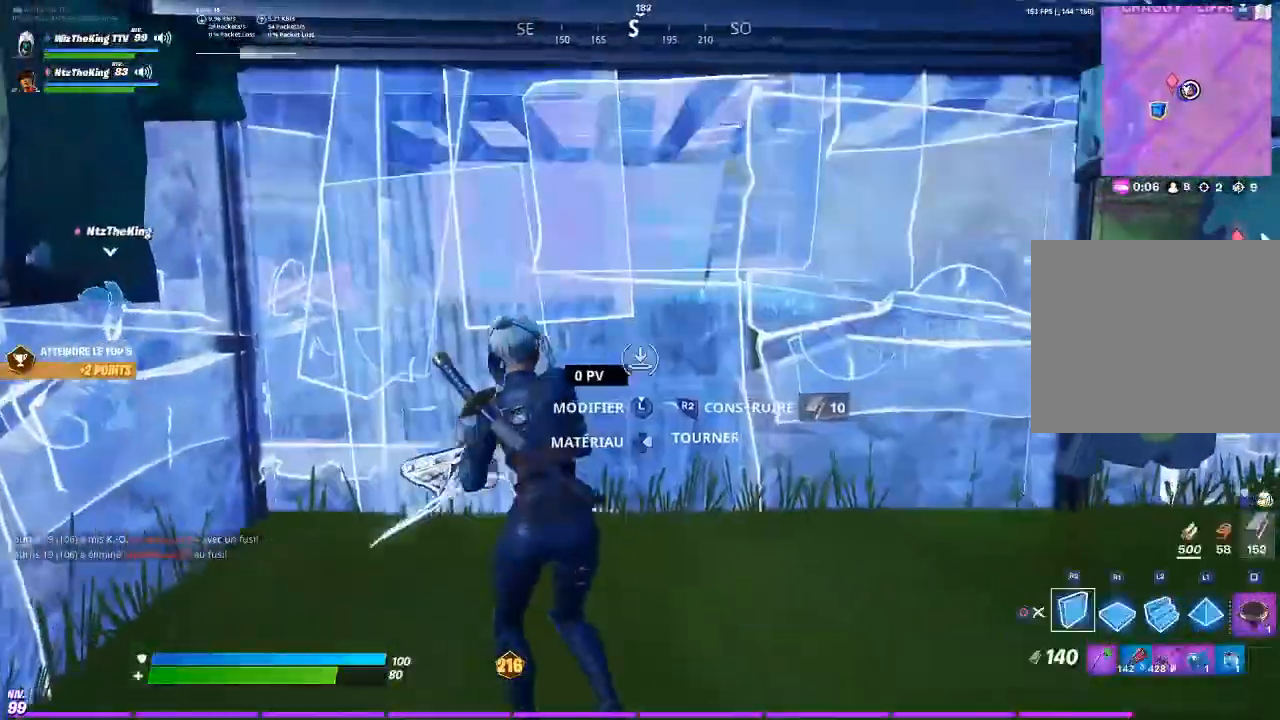
{"buttons": ["R3"], "left_stick": "right", "right_stick": "center", "events": [[16, "CIRCLE", "up"], [117, "R2", "down"], [150, "R1", "down"], [217, "left_stick", "up-right"], [233, "R1", "up"], [233, "R2", "up"], [233, "right_stick", "right"], [300, "CIRCLE", "down"], [317, "right_stick", "center"], [350, "CIRCLE", "up"], [417, "left_stick", "right"], [450, "R3", "down"]]}
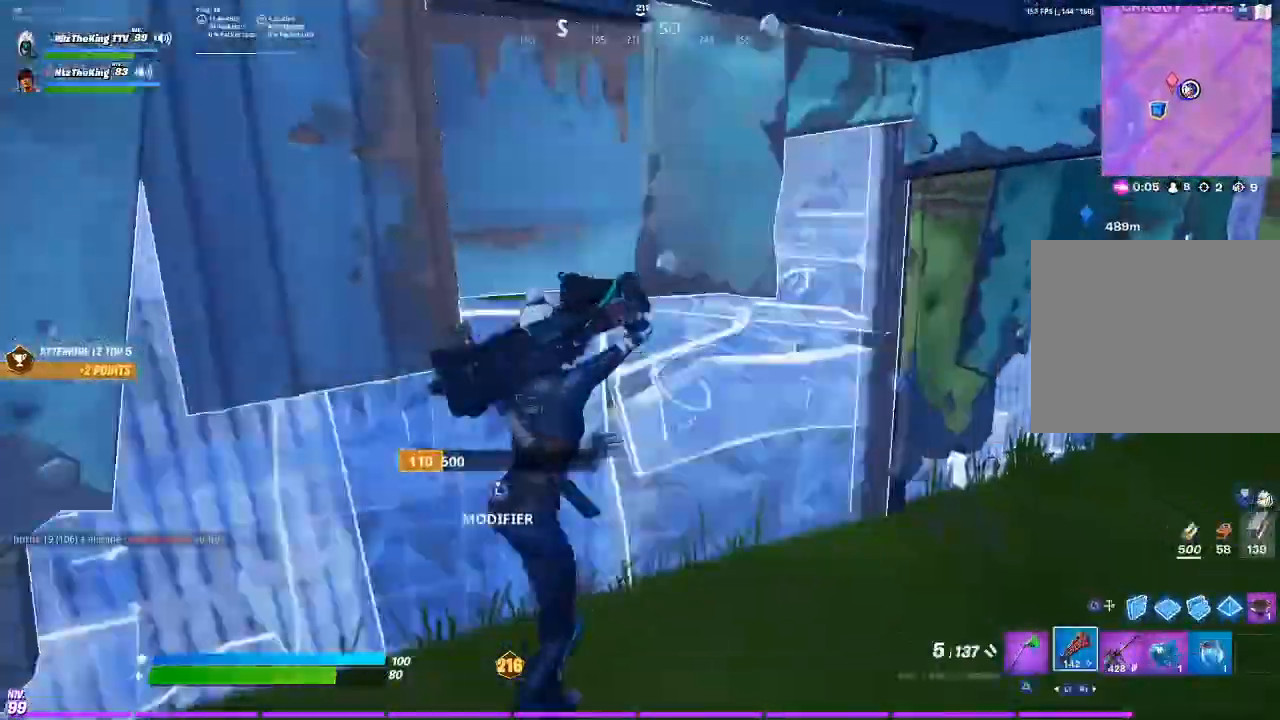
{"buttons": [], "left_stick": "up", "right_stick": "center", "events": [[17, "left_stick", "down-right"], [50, "R3", "up"], [217, "right_stick", "right"], [317, "right_stick", "center"], [351, "left_stick", "up-right"], [401, "left_stick", "up"]]}